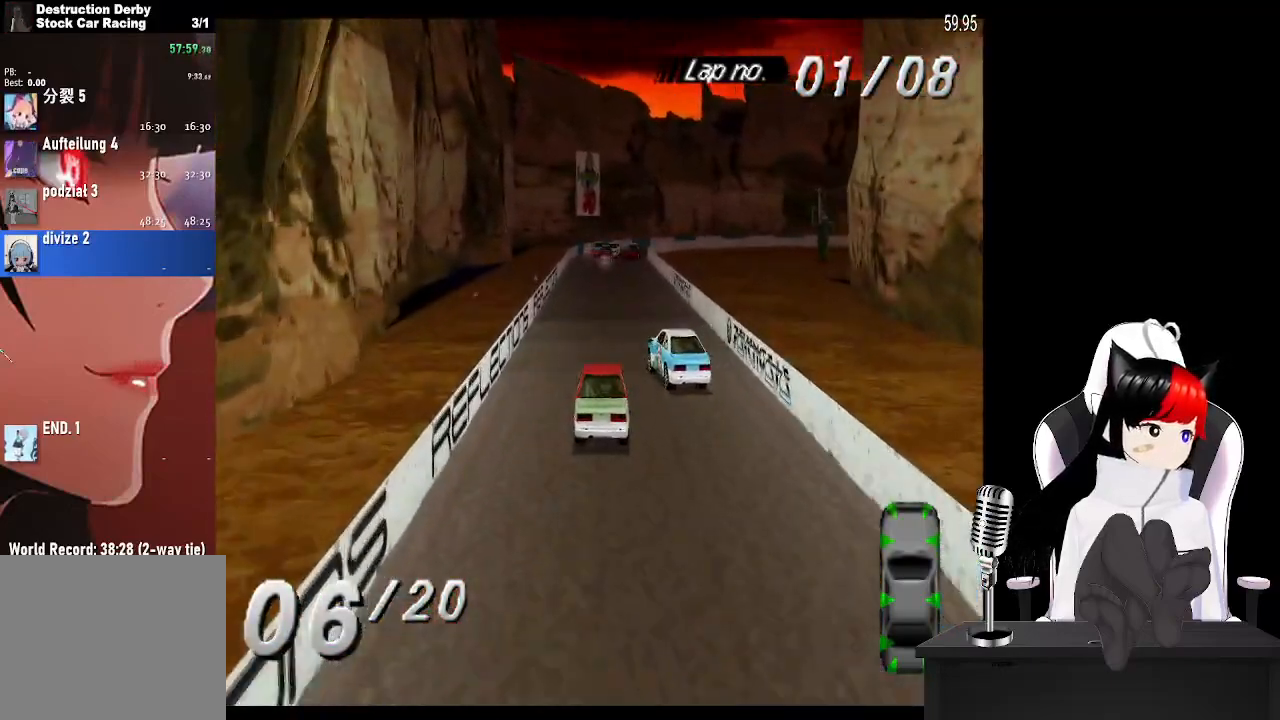
Gameplay with a controller (PlayStation layout); each line is a JSON object with the inputs held at the frame after it. "events" lists button and stick changes between this image and that frame as [ms after this image, input, new state], when the widget could be followed in between.
{"buttons": ["CROSS"], "left_stick": "center", "right_stick": "center", "events": [[333, "DPAD_RIGHT", "down"], [450, "DPAD_RIGHT", "up"]]}
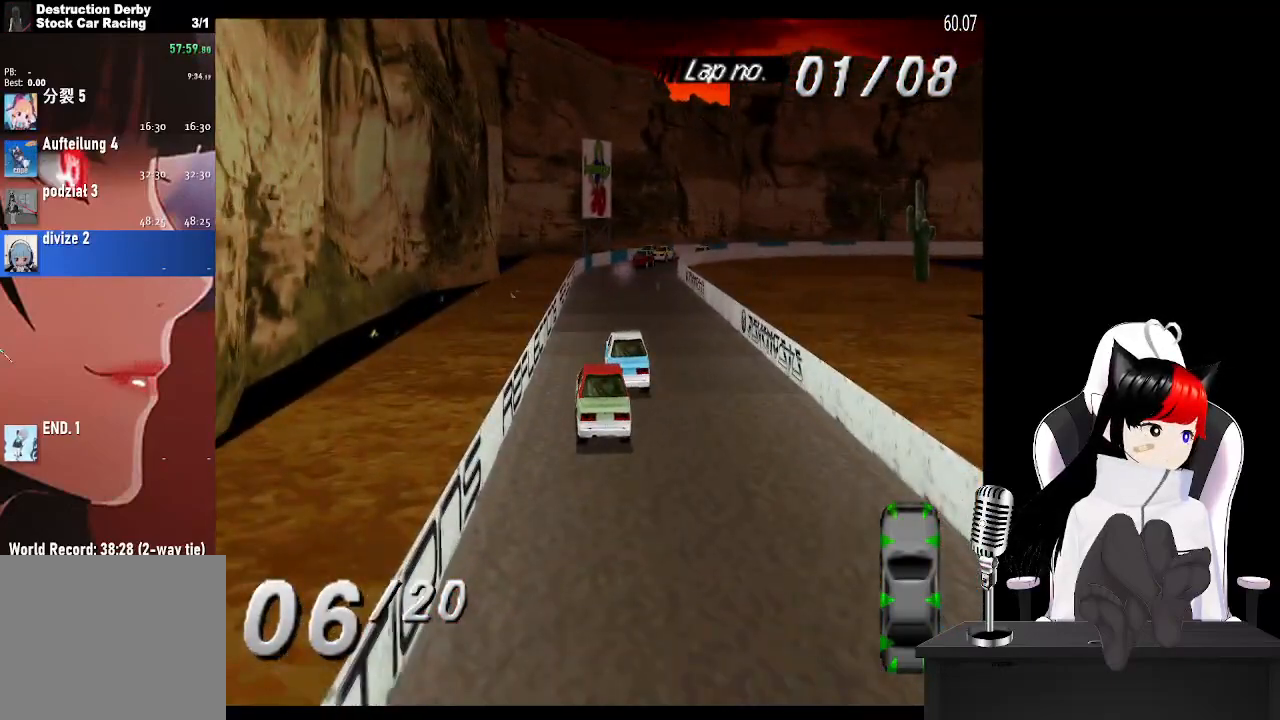
{"buttons": ["CROSS", "DPAD_RIGHT"], "left_stick": "center", "right_stick": "center", "events": [[67, "R2", "down"], [333, "R2", "up"], [500, "DPAD_RIGHT", "down"]]}
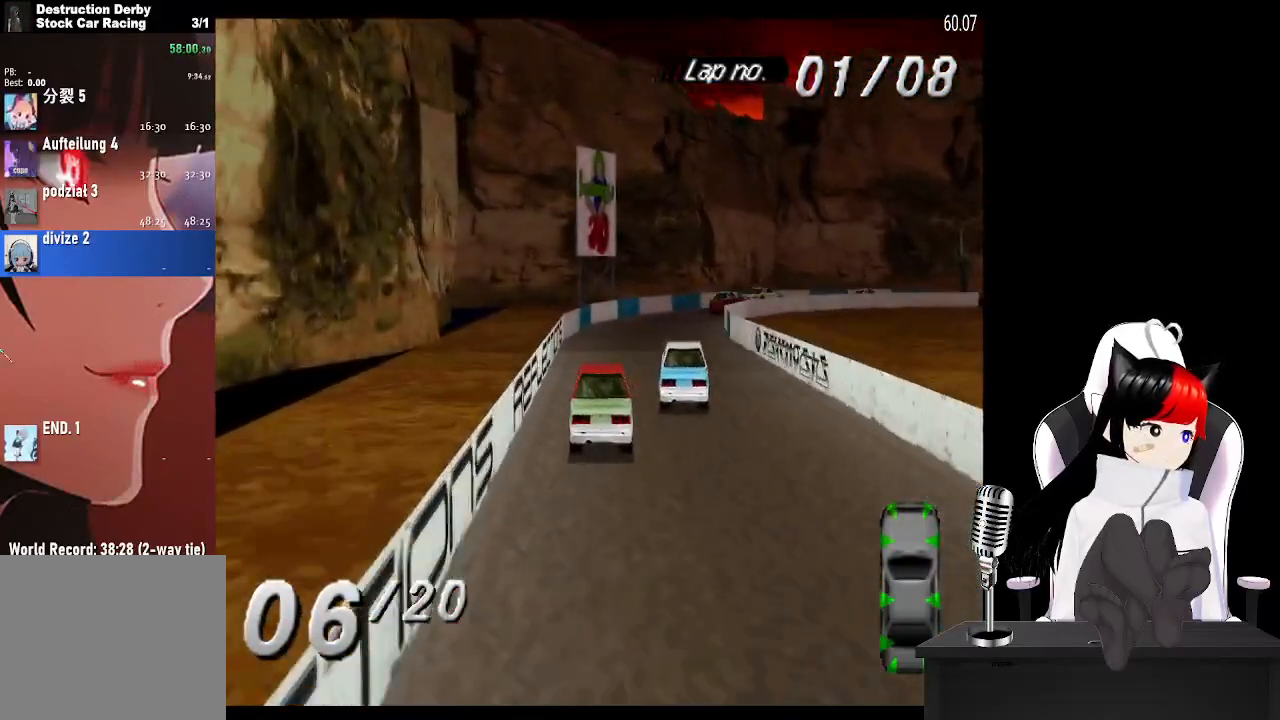
{"buttons": ["DPAD_RIGHT"], "left_stick": "center", "right_stick": "center", "events": [[200, "L2", "down"], [350, "L2", "up"], [500, "CROSS", "up"]]}
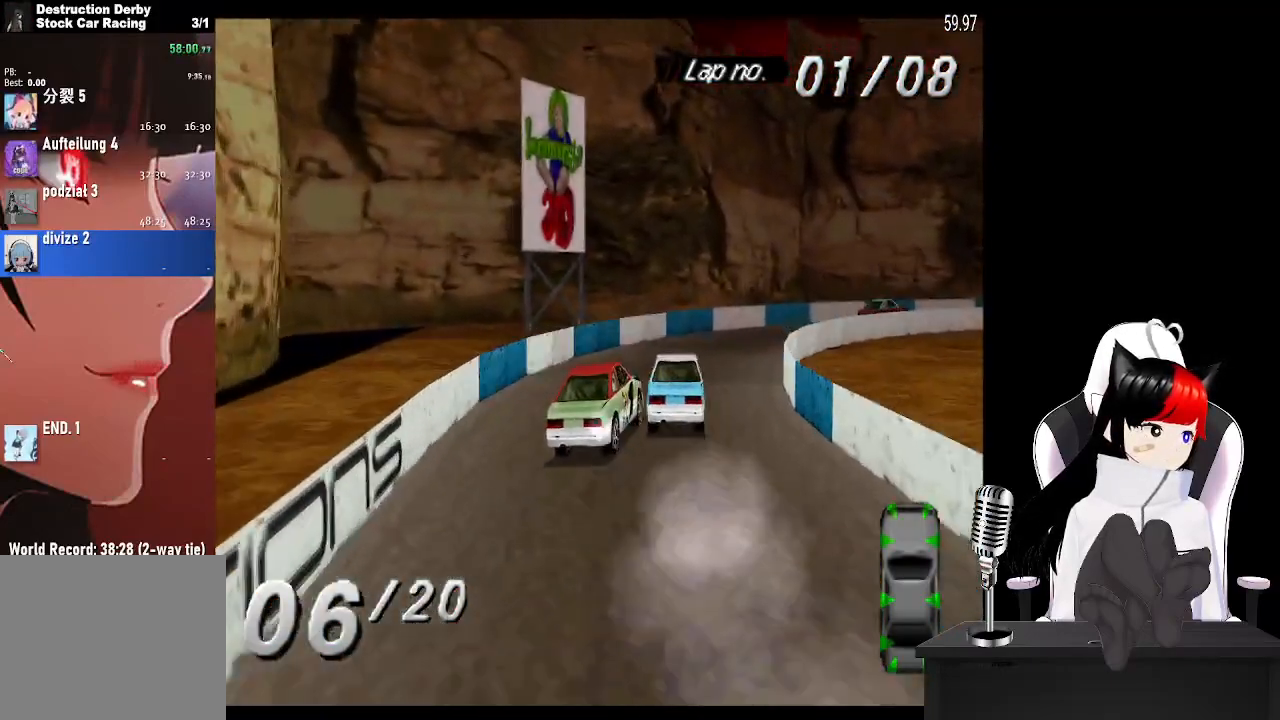
{"buttons": ["CROSS", "DPAD_RIGHT"], "left_stick": "center", "right_stick": "center", "events": [[300, "CROSS", "down"]]}
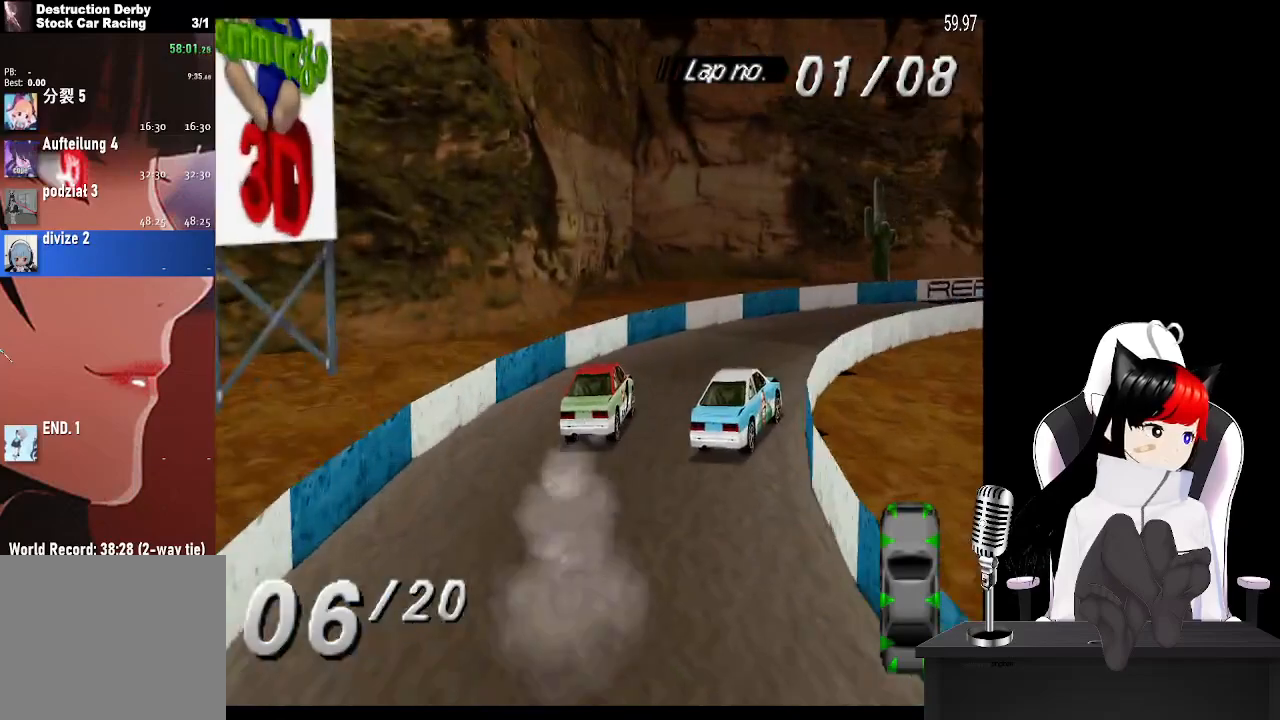
{"buttons": ["CROSS"], "left_stick": "center", "right_stick": "center", "events": [[450, "DPAD_RIGHT", "up"]]}
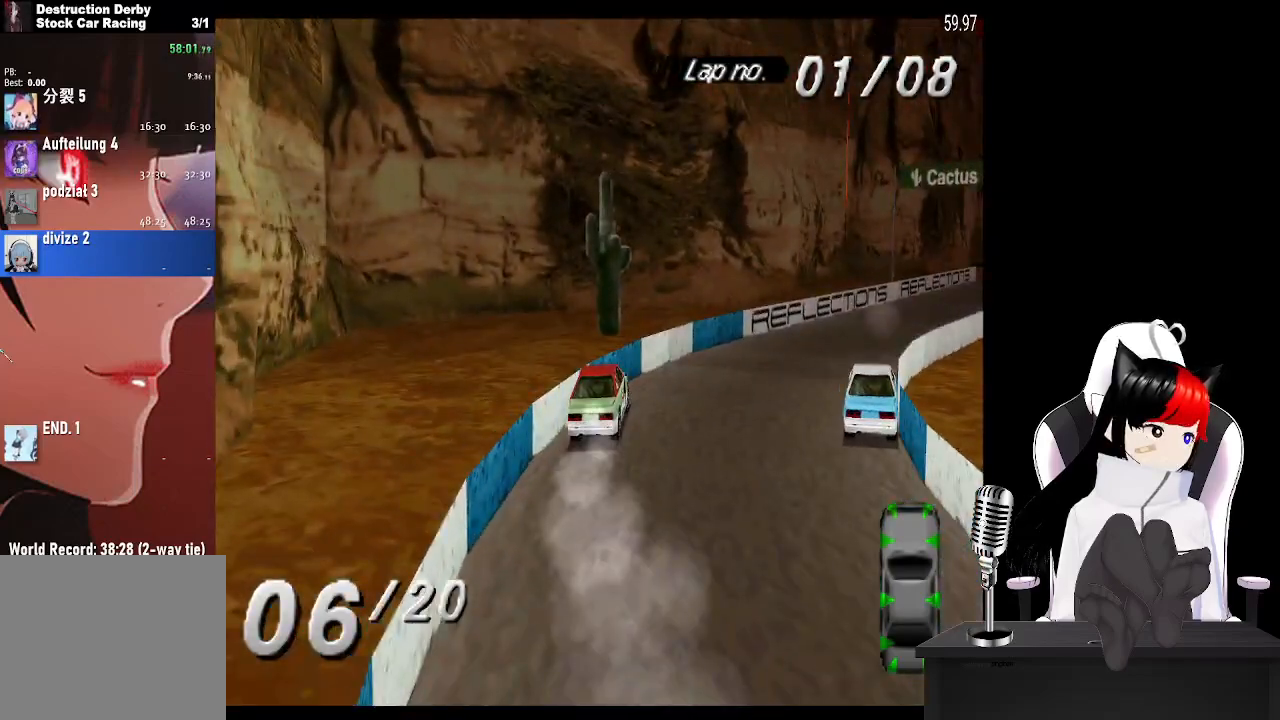
{"buttons": ["CROSS"], "left_stick": "center", "right_stick": "center", "events": []}
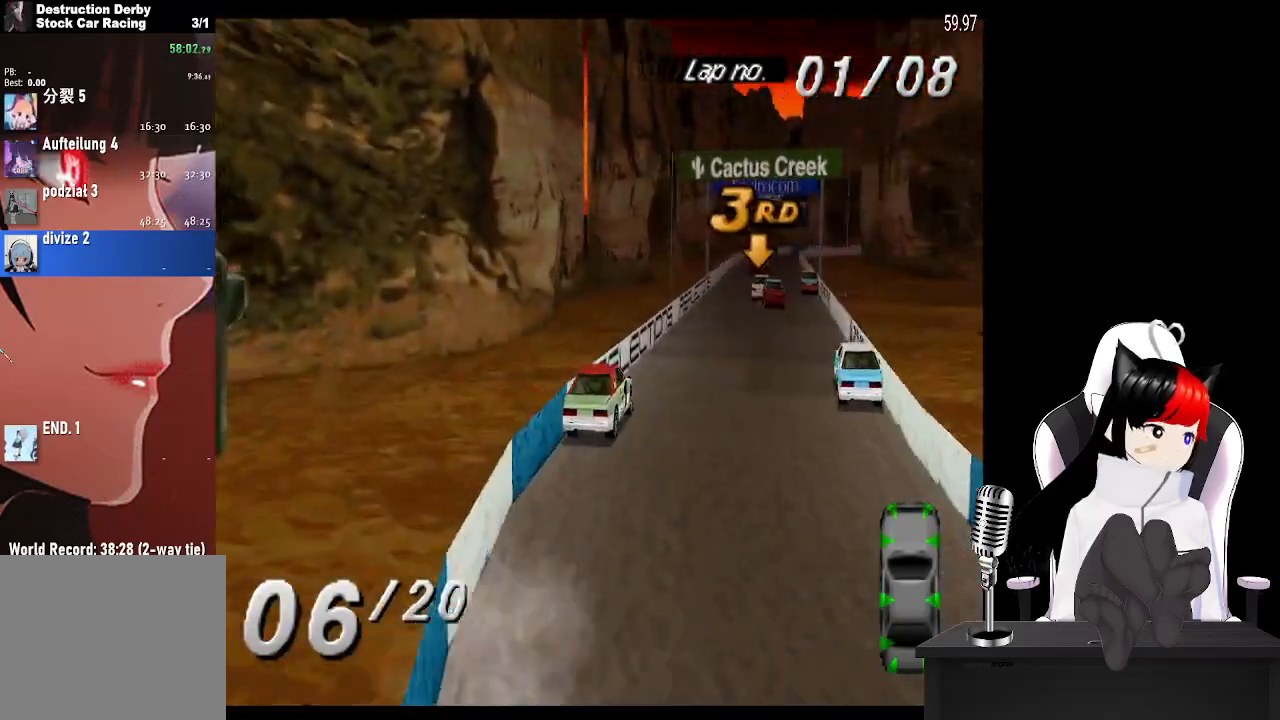
{"buttons": ["CROSS", "DPAD_LEFT"], "left_stick": "center", "right_stick": "center", "events": [[217, "R2", "down"], [450, "R2", "up"], [500, "DPAD_LEFT", "down"]]}
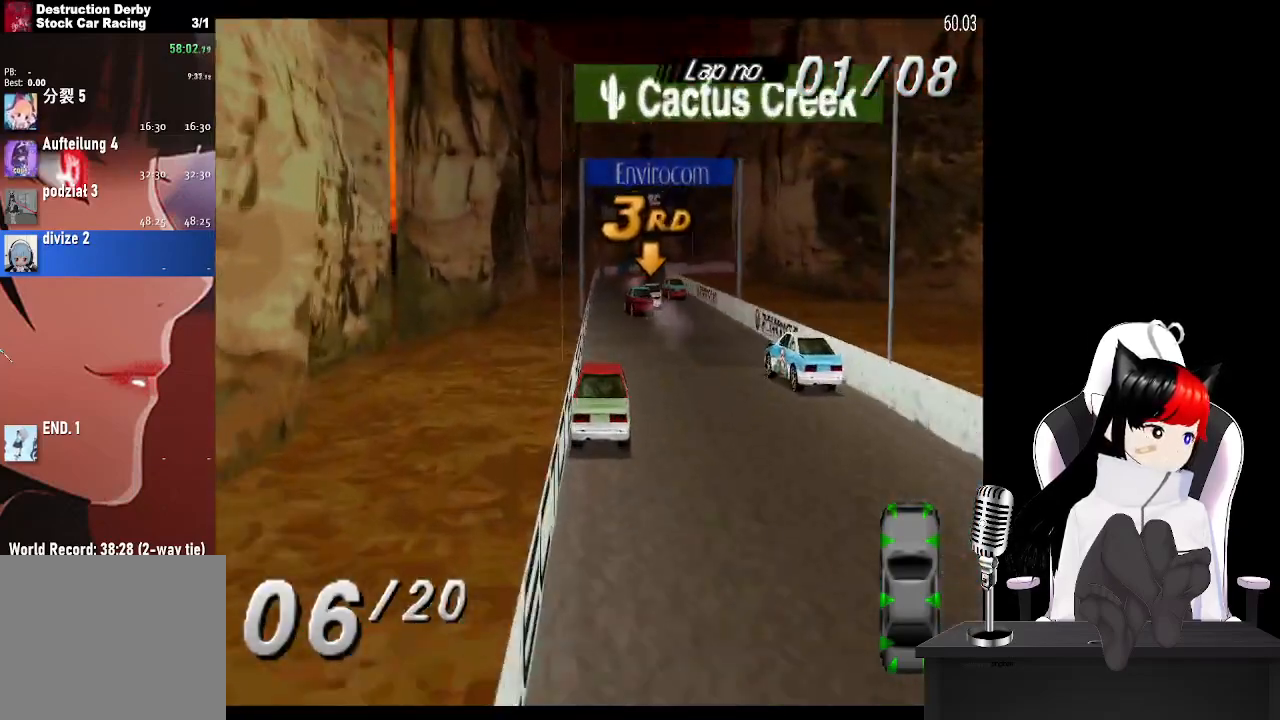
{"buttons": ["CROSS"], "left_stick": "center", "right_stick": "center", "events": [[50, "DPAD_LEFT", "up"], [183, "R2", "down"], [433, "R2", "up"]]}
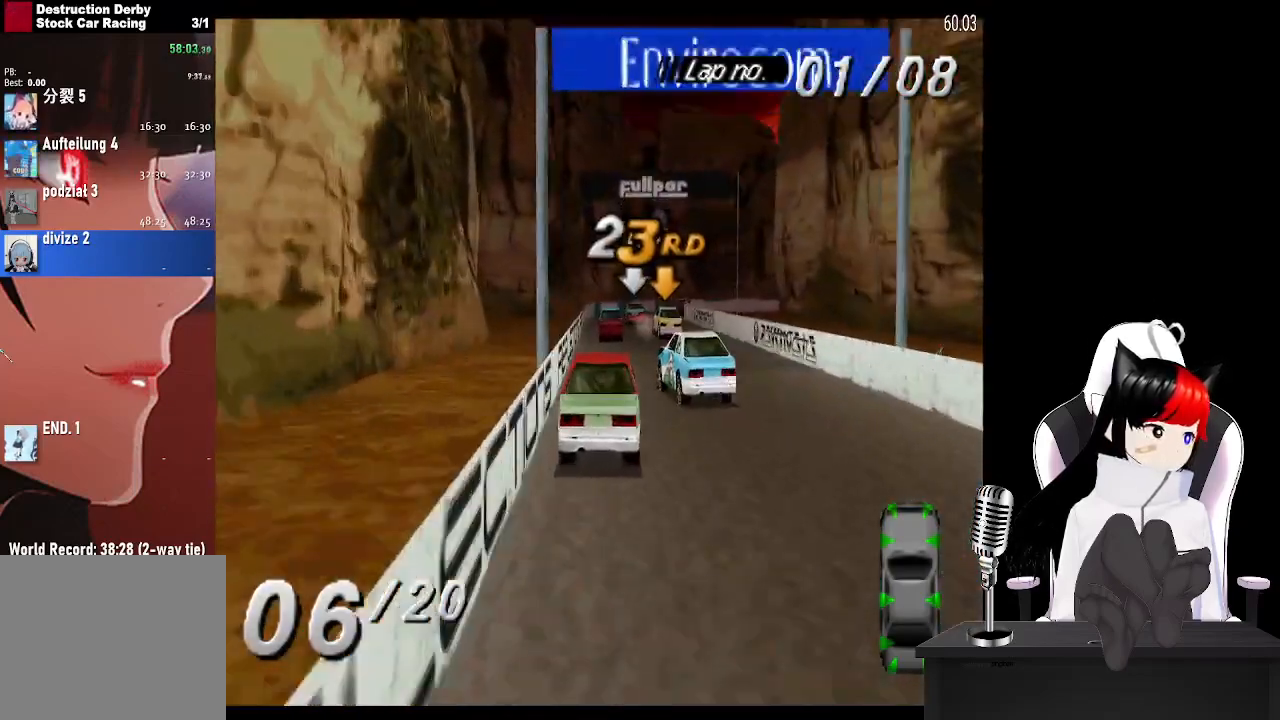
{"buttons": ["CROSS"], "left_stick": "center", "right_stick": "center", "events": [[217, "R2", "down"], [267, "DPAD_LEFT", "down"], [417, "DPAD_LEFT", "up"], [483, "R2", "up"]]}
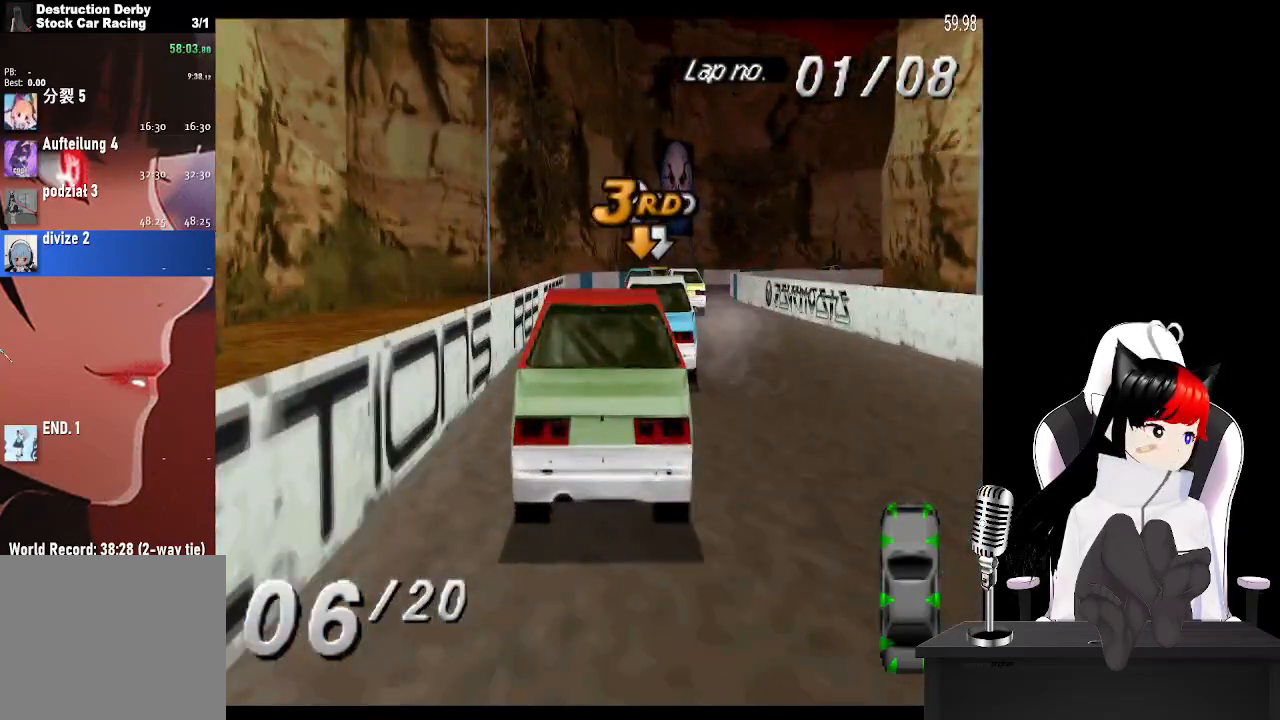
{"buttons": ["CROSS", "DPAD_RIGHT"], "left_stick": "center", "right_stick": "center", "events": [[150, "DPAD_RIGHT", "down"]]}
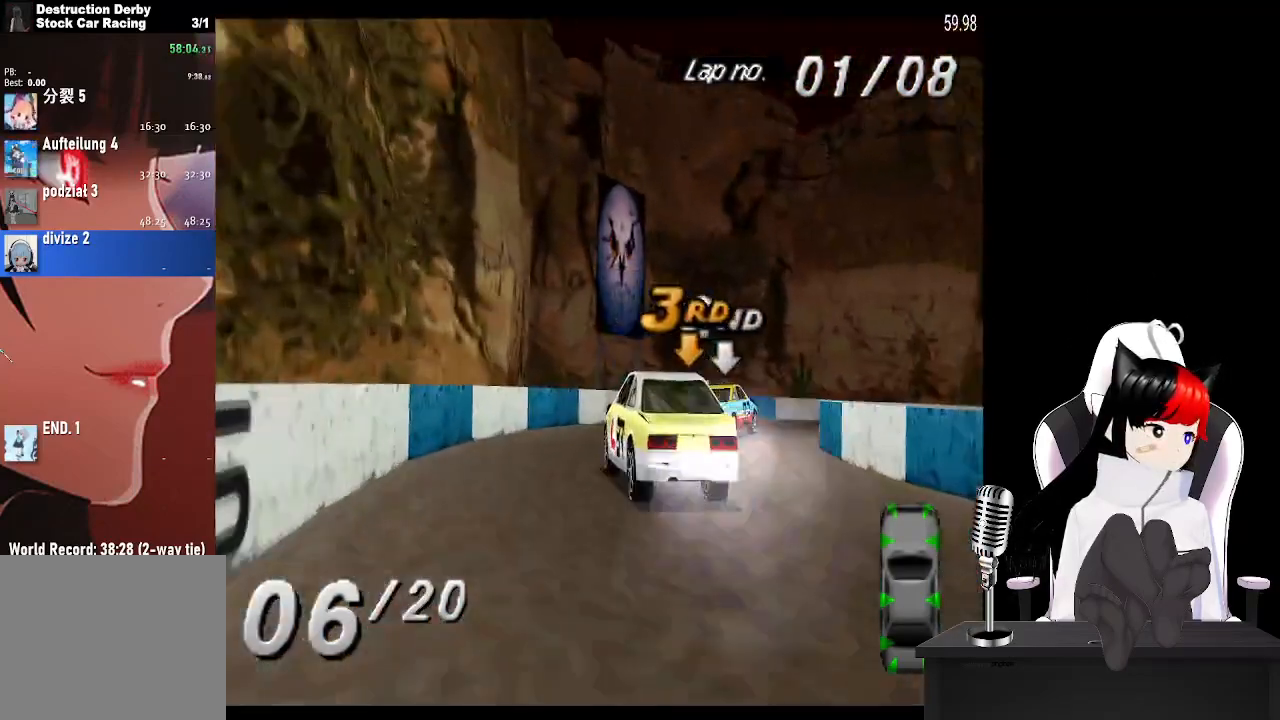
{"buttons": ["CROSS", "DPAD_RIGHT"], "left_stick": "center", "right_stick": "center", "events": [[83, "CROSS", "up"], [333, "CROSS", "down"]]}
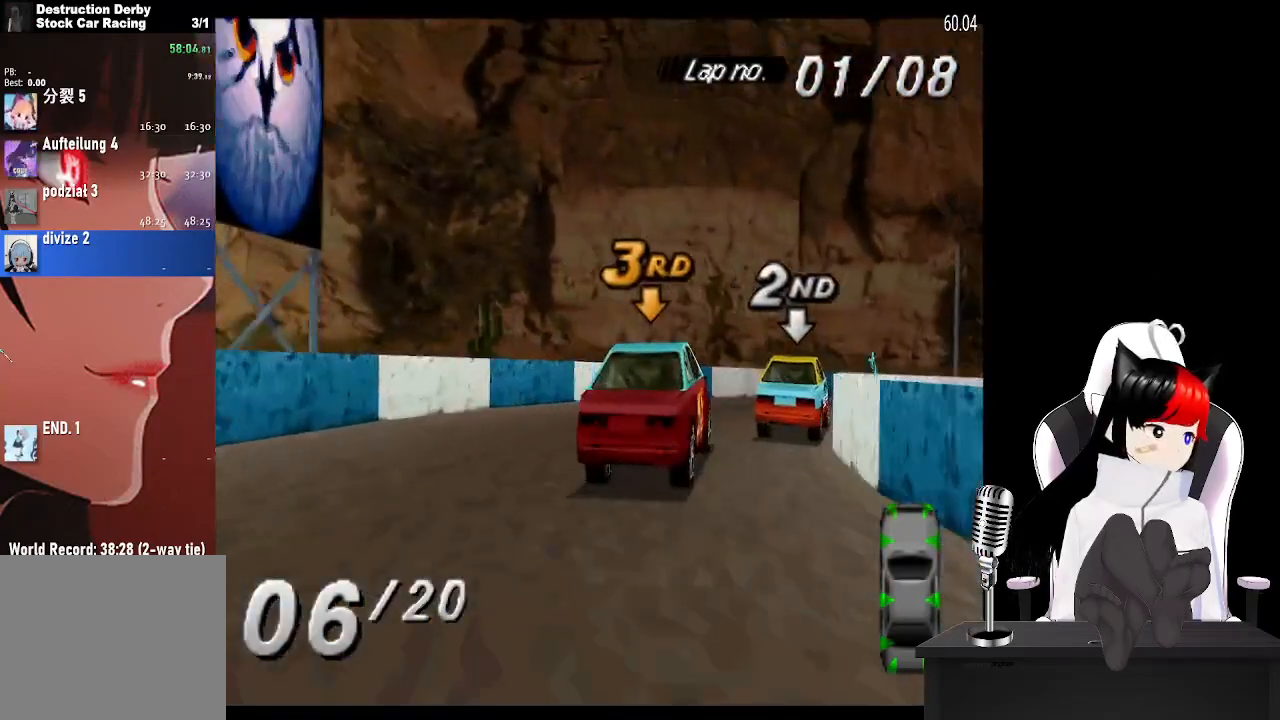
{"buttons": ["CROSS", "DPAD_RIGHT"], "left_stick": "center", "right_stick": "center", "events": [[250, "CROSS", "up"], [500, "CROSS", "down"]]}
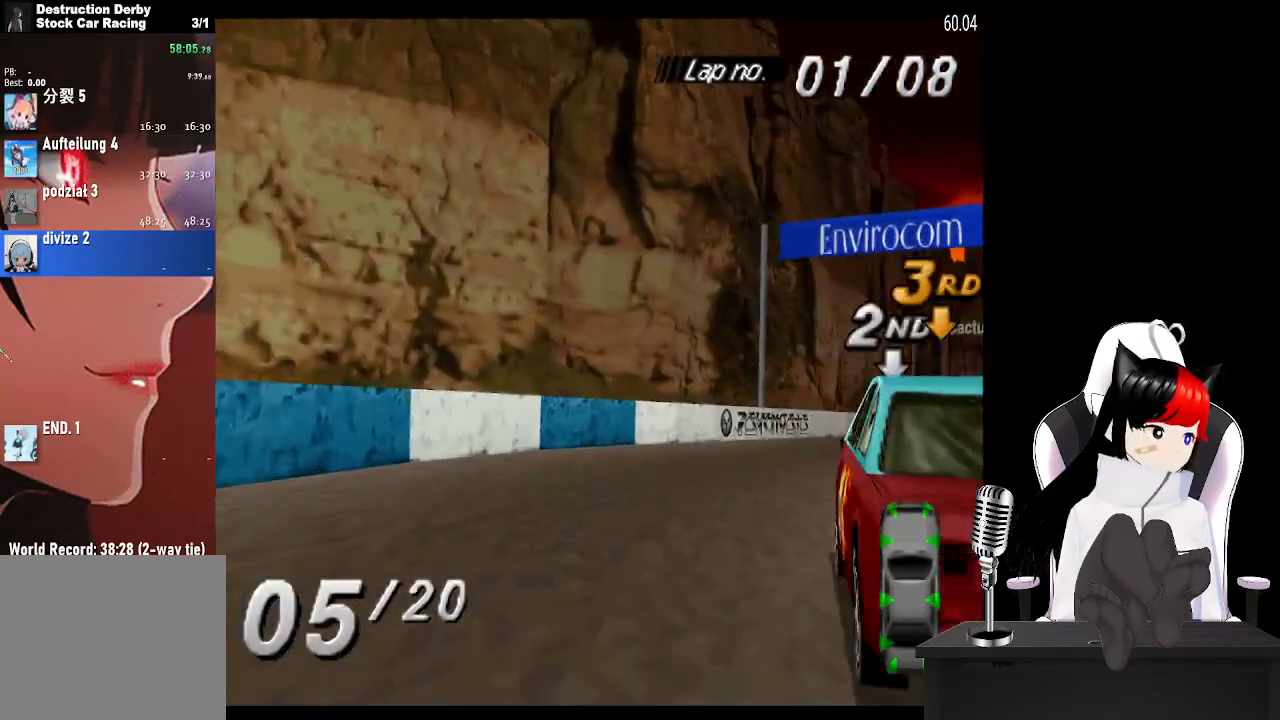
{"buttons": ["CROSS"], "left_stick": "center", "right_stick": "center", "events": [[417, "DPAD_RIGHT", "up"]]}
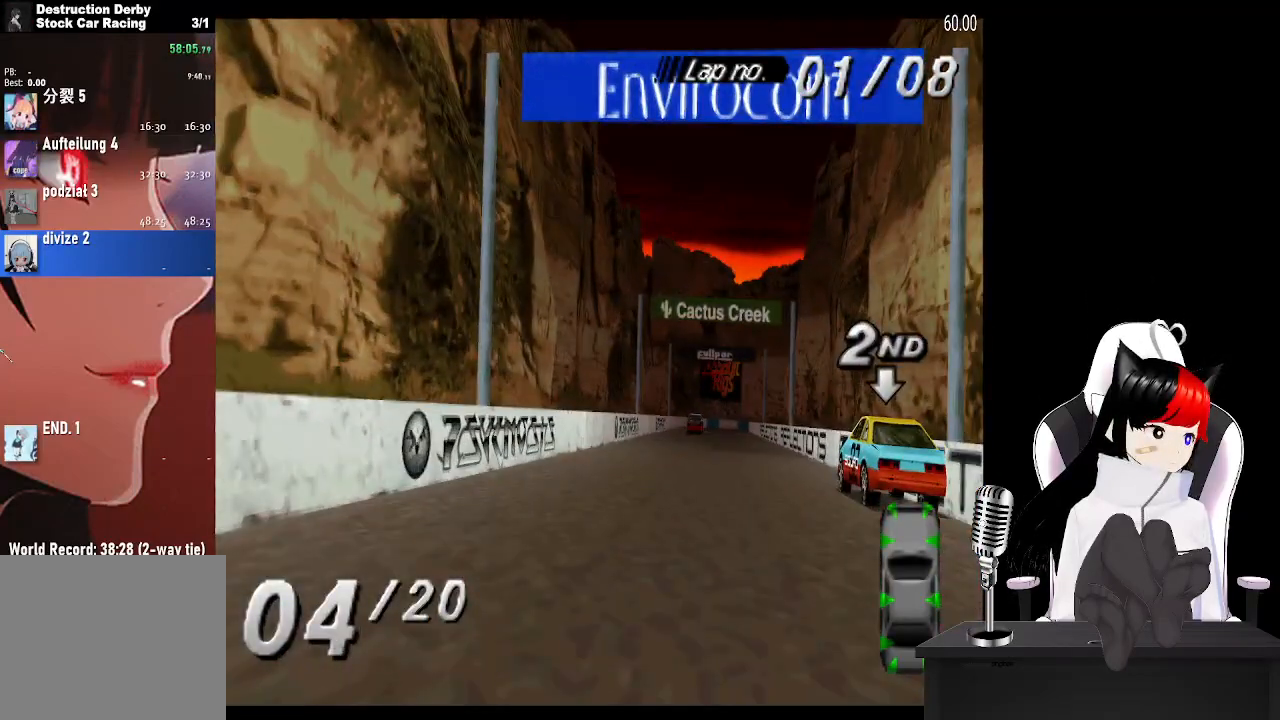
{"buttons": ["CROSS"], "left_stick": "center", "right_stick": "center", "events": [[233, "DPAD_LEFT", "down"], [417, "DPAD_LEFT", "up"]]}
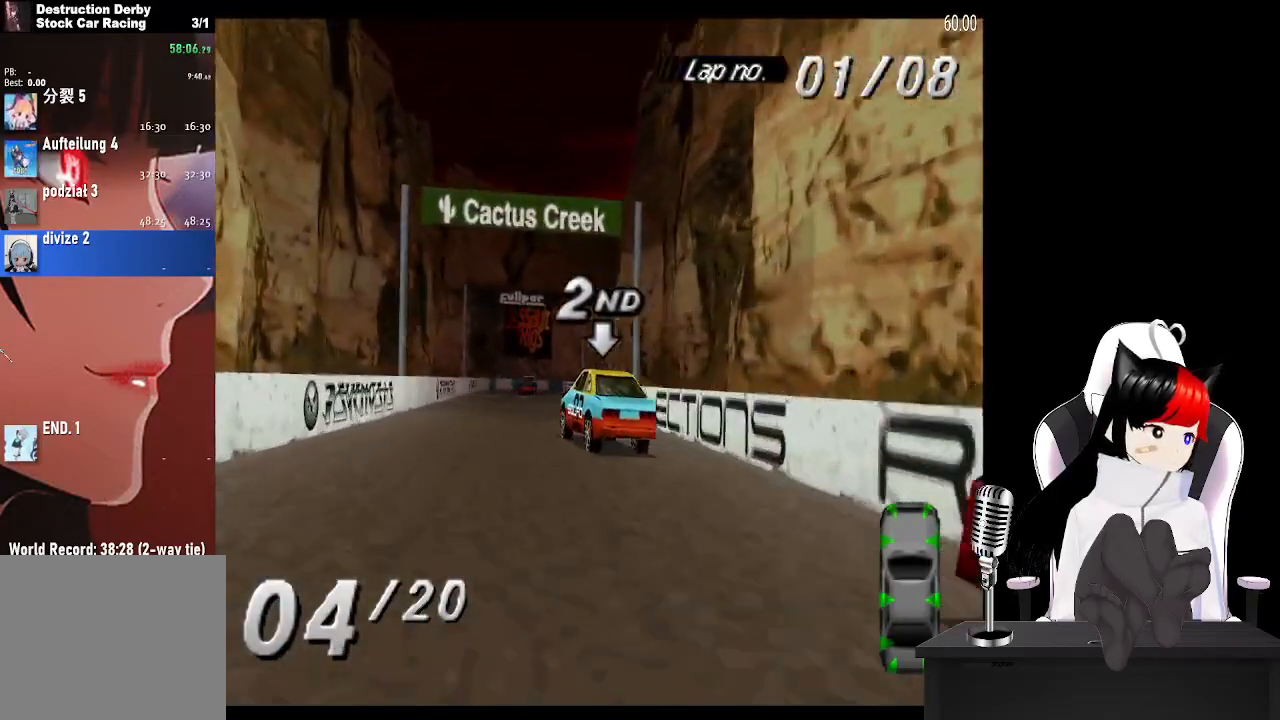
{"buttons": ["CROSS"], "left_stick": "center", "right_stick": "center", "events": [[17, "DPAD_LEFT", "down"], [150, "DPAD_LEFT", "up"]]}
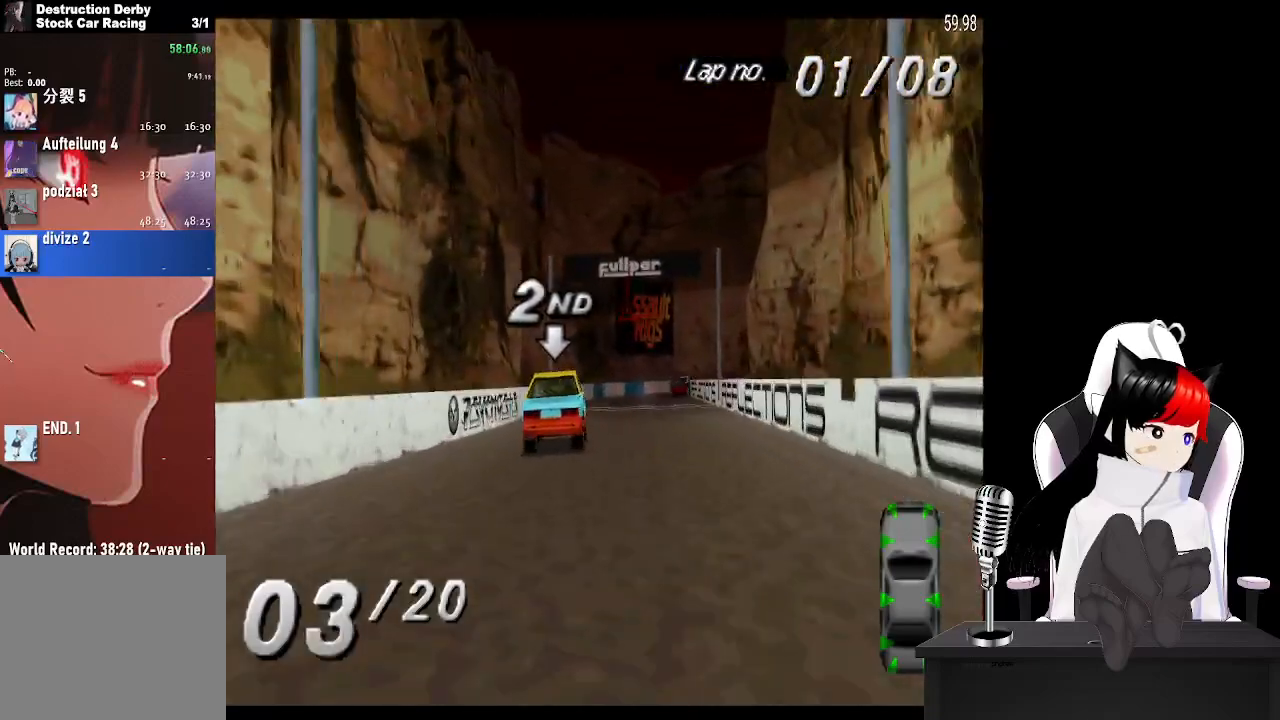
{"buttons": ["CROSS"], "left_stick": "center", "right_stick": "center", "events": []}
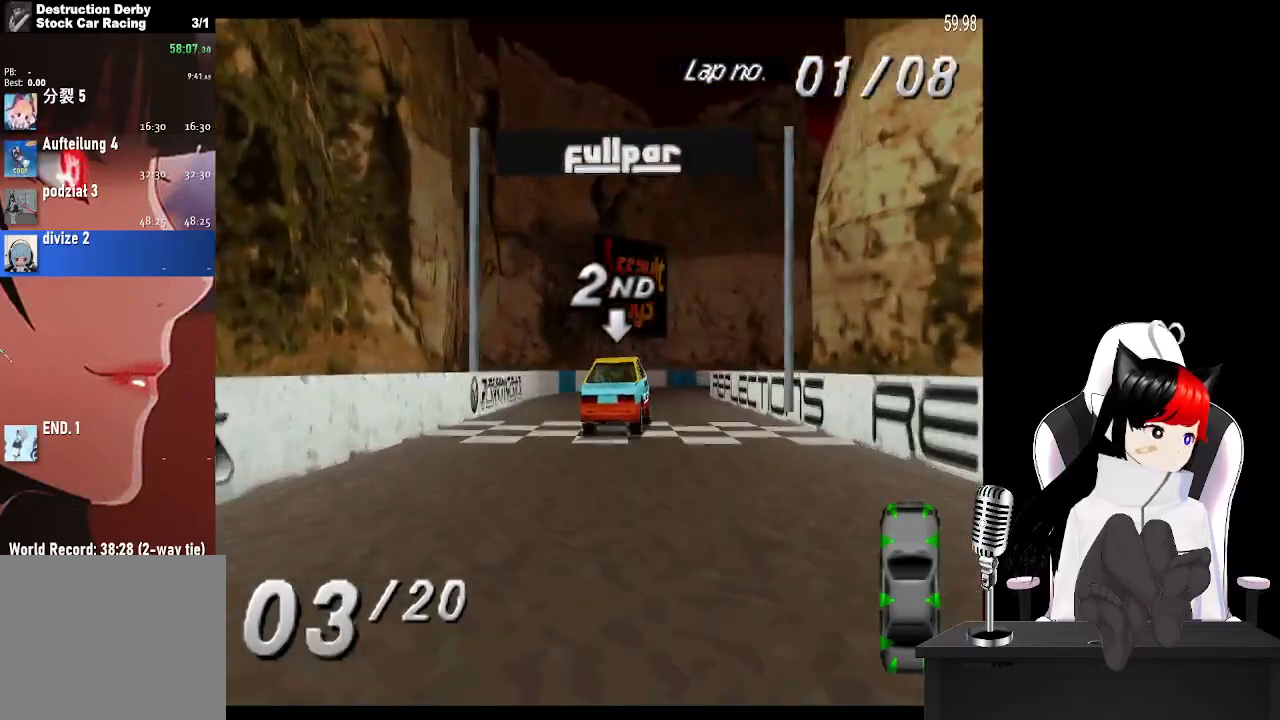
{"buttons": ["CROSS", "DPAD_RIGHT"], "left_stick": "center", "right_stick": "center", "events": [[383, "DPAD_RIGHT", "down"]]}
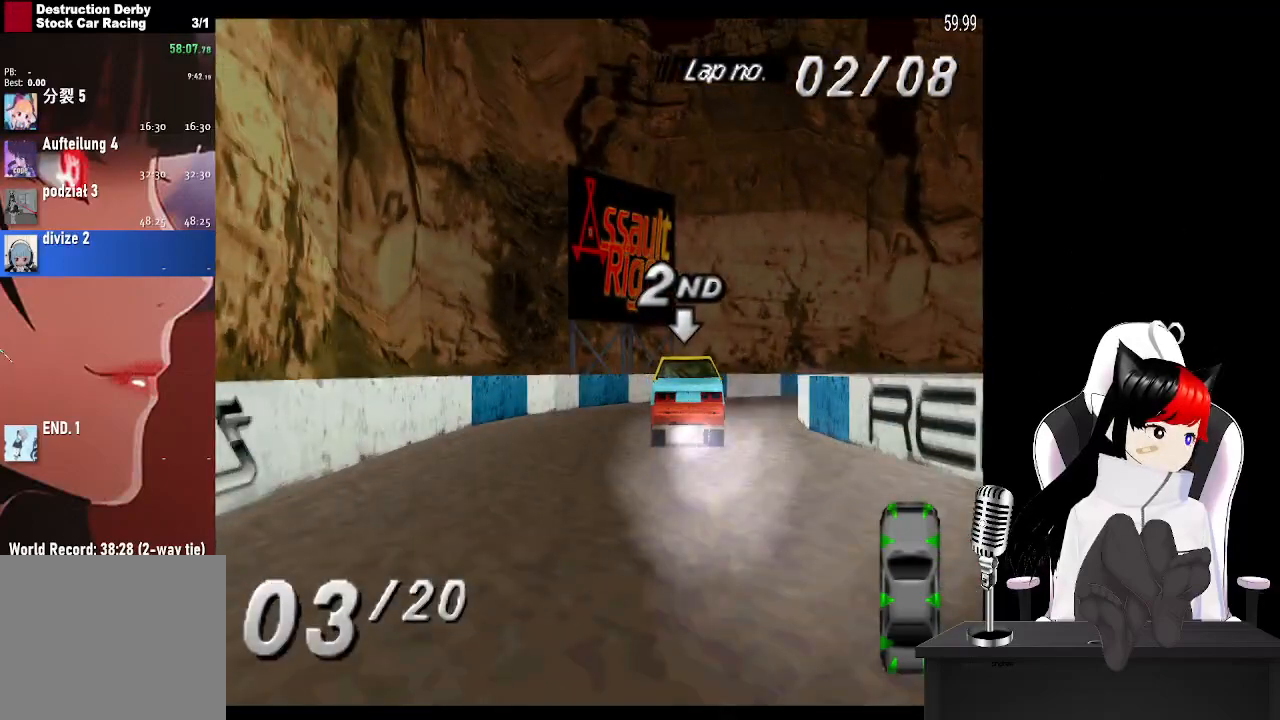
{"buttons": ["DPAD_RIGHT"], "left_stick": "center", "right_stick": "center", "events": [[50, "CROSS", "up"]]}
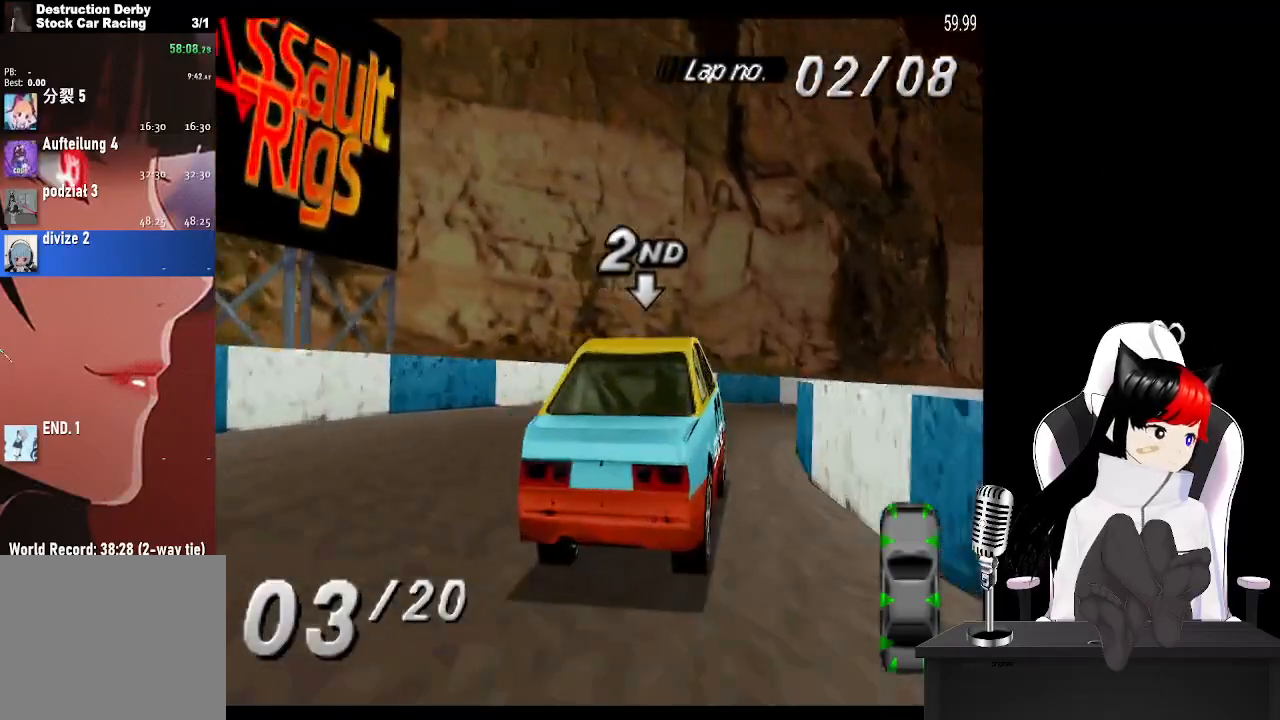
{"buttons": ["CROSS", "DPAD_RIGHT"], "left_stick": "center", "right_stick": "center", "events": [[133, "CROSS", "down"]]}
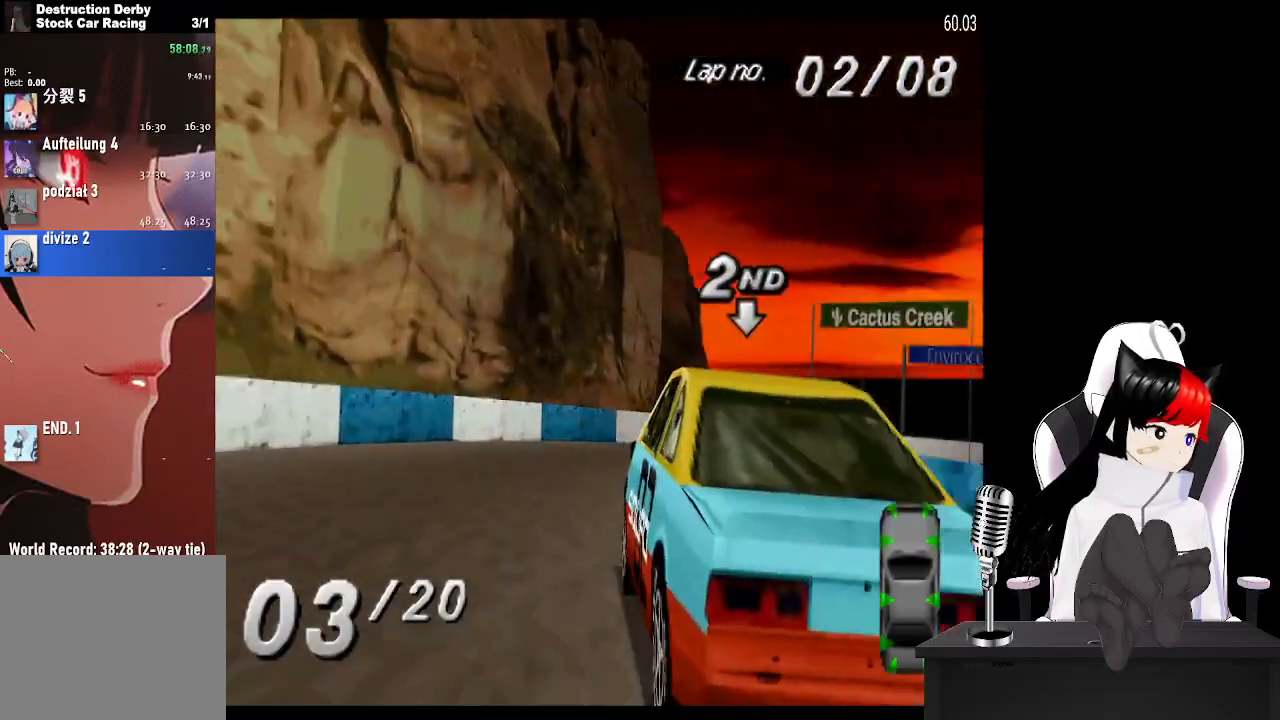
{"buttons": ["CROSS", "DPAD_LEFT"], "left_stick": "center", "right_stick": "center", "events": [[200, "DPAD_RIGHT", "up"], [317, "DPAD_RIGHT", "down"], [383, "DPAD_RIGHT", "up"], [500, "DPAD_LEFT", "down"]]}
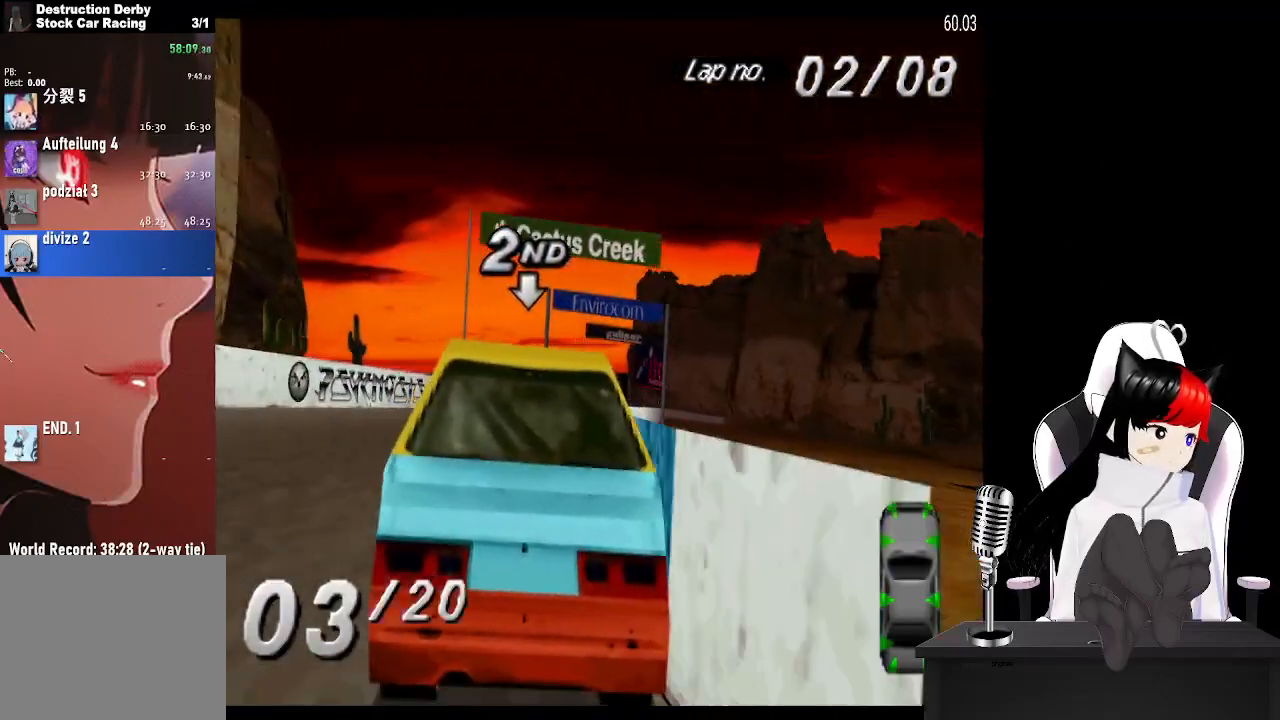
{"buttons": ["CROSS", "DPAD_RIGHT"], "left_stick": "center", "right_stick": "center", "events": [[167, "DPAD_LEFT", "up"], [317, "DPAD_RIGHT", "down"]]}
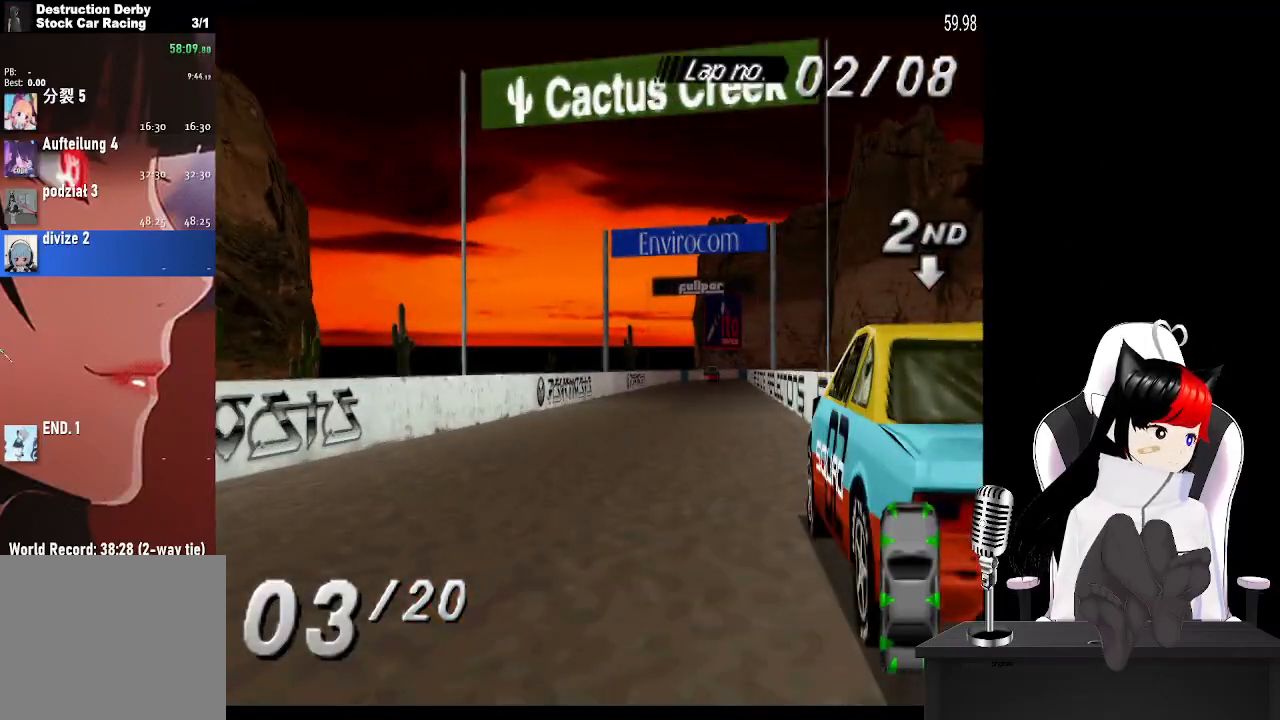
{"buttons": ["CROSS"], "left_stick": "center", "right_stick": "center", "events": [[67, "DPAD_RIGHT", "up"], [283, "DPAD_LEFT", "down"], [417, "DPAD_LEFT", "up"]]}
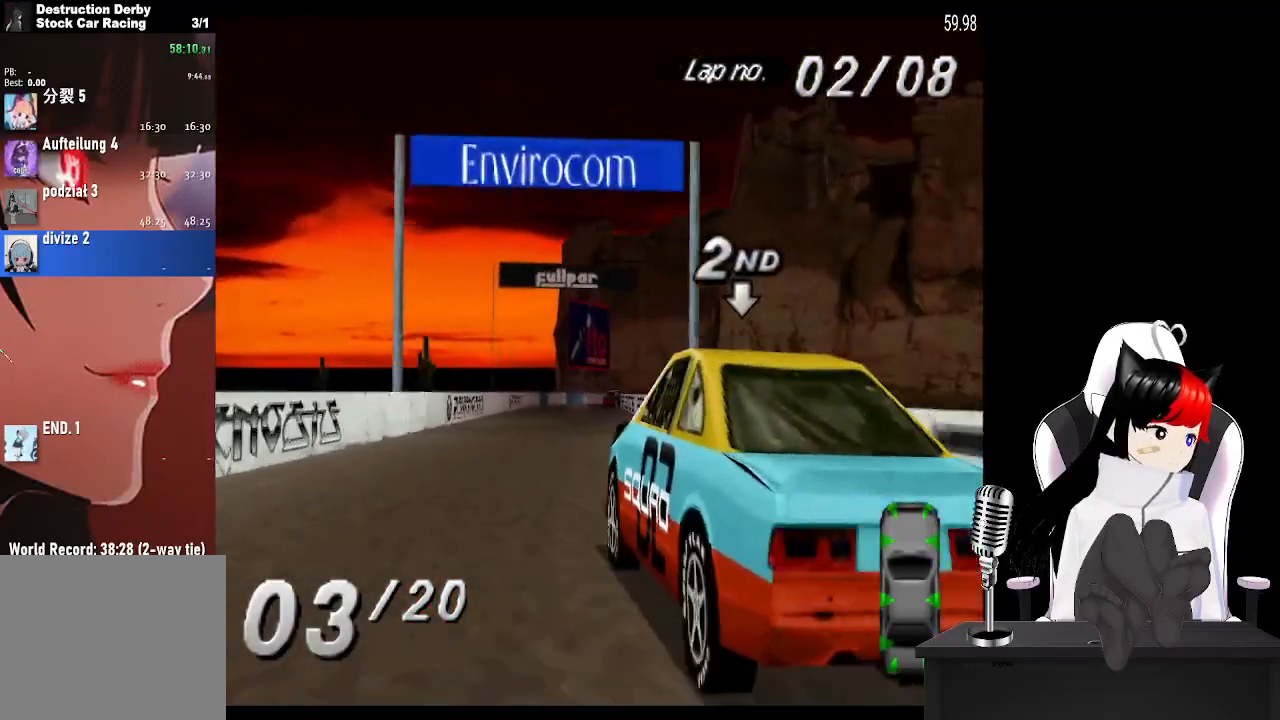
{"buttons": ["CROSS", "DPAD_LEFT"], "left_stick": "center", "right_stick": "center", "events": [[267, "L2", "down"], [467, "L2", "up"], [500, "DPAD_LEFT", "down"]]}
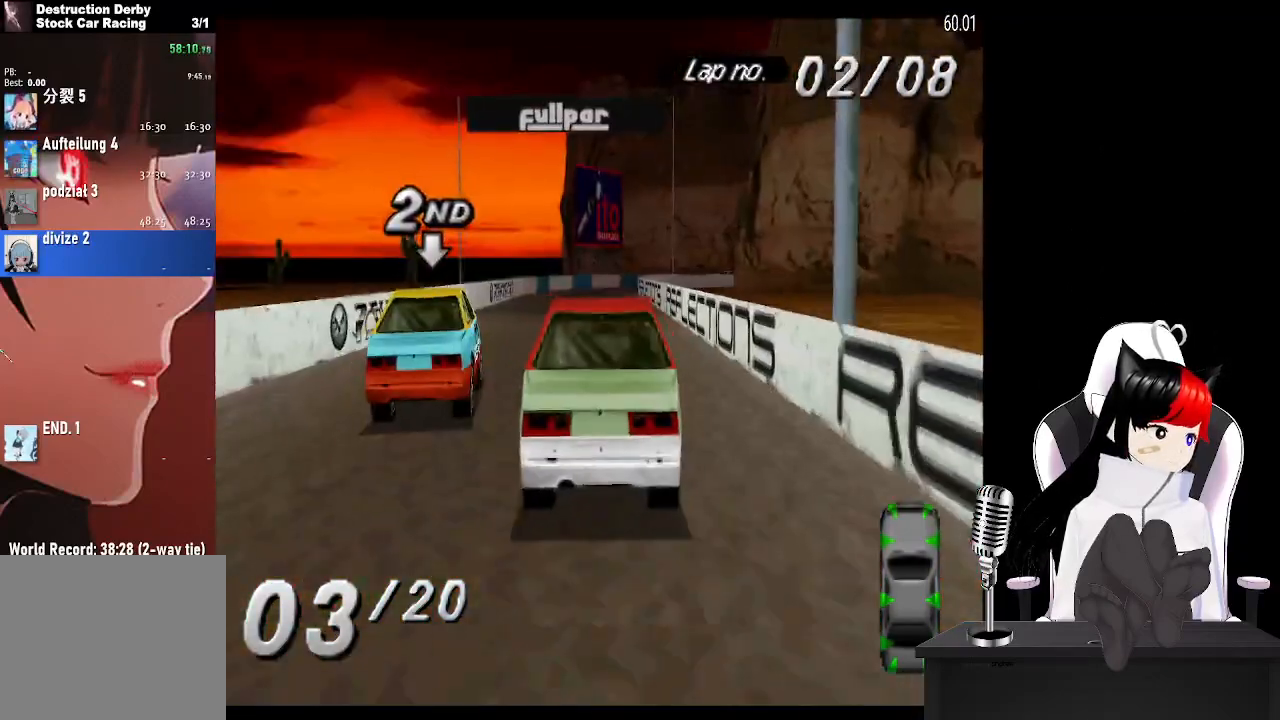
{"buttons": ["CROSS"], "left_stick": "center", "right_stick": "center", "events": [[167, "DPAD_LEFT", "up"], [167, "L2", "down"], [350, "L2", "up"]]}
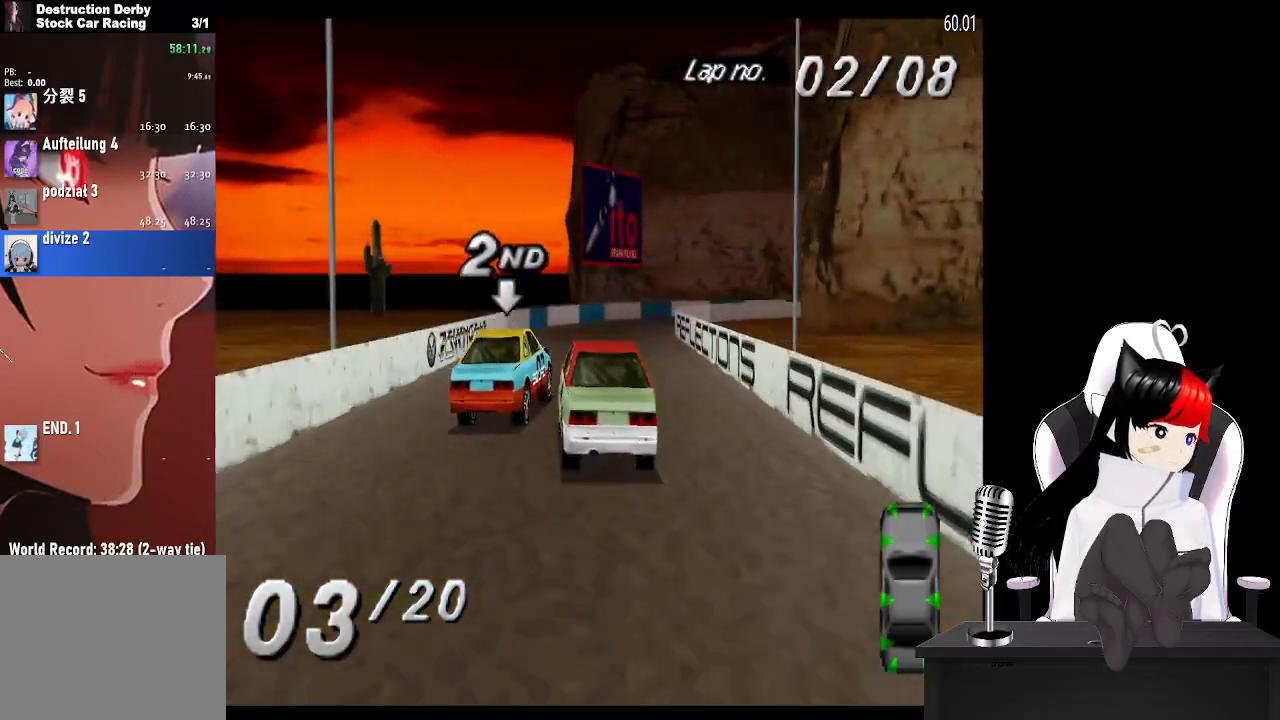
{"buttons": ["CROSS", "DPAD_RIGHT"], "left_stick": "center", "right_stick": "center", "events": [[33, "L2", "down"], [133, "DPAD_RIGHT", "down"], [217, "DPAD_RIGHT", "up"], [217, "L2", "up"], [433, "DPAD_RIGHT", "down"]]}
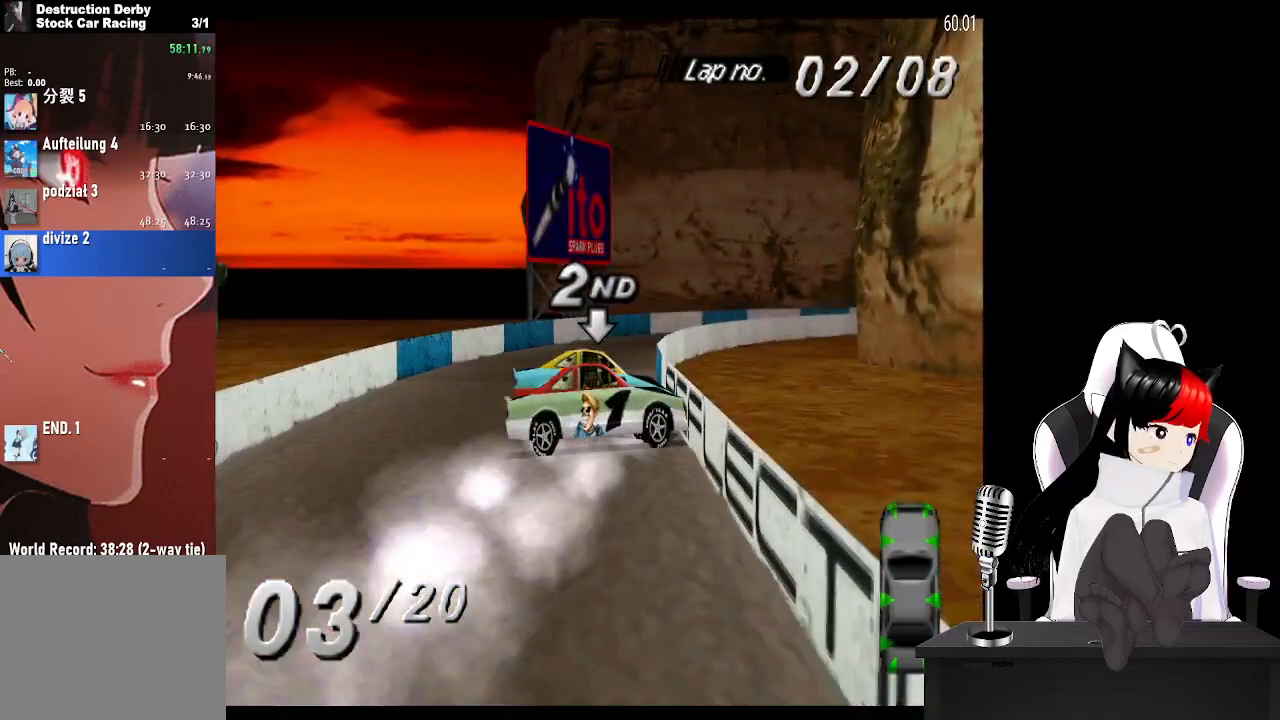
{"buttons": ["SQUARE"], "left_stick": "center", "right_stick": "center", "events": [[67, "CROSS", "up"], [83, "SQUARE", "down"], [483, "DPAD_RIGHT", "up"]]}
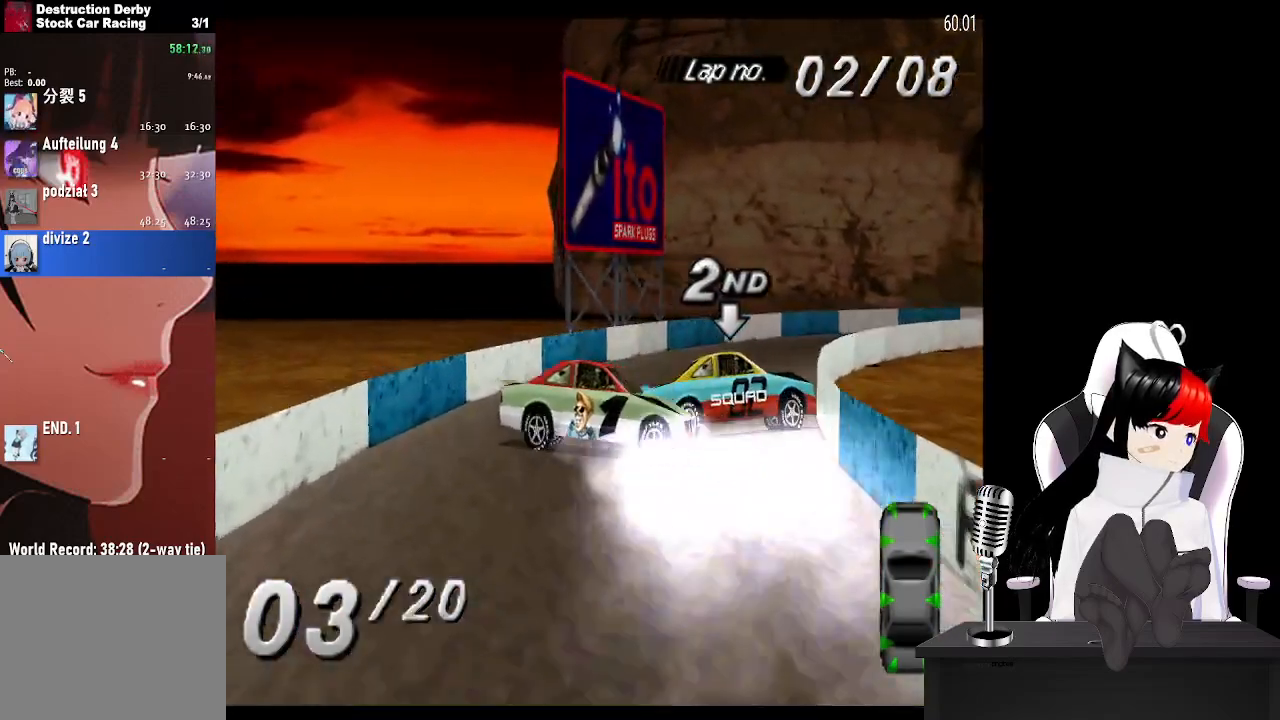
{"buttons": ["CROSS", "DPAD_LEFT"], "left_stick": "center", "right_stick": "center", "events": [[33, "SQUARE", "up"], [50, "CROSS", "down"], [333, "DPAD_LEFT", "down"]]}
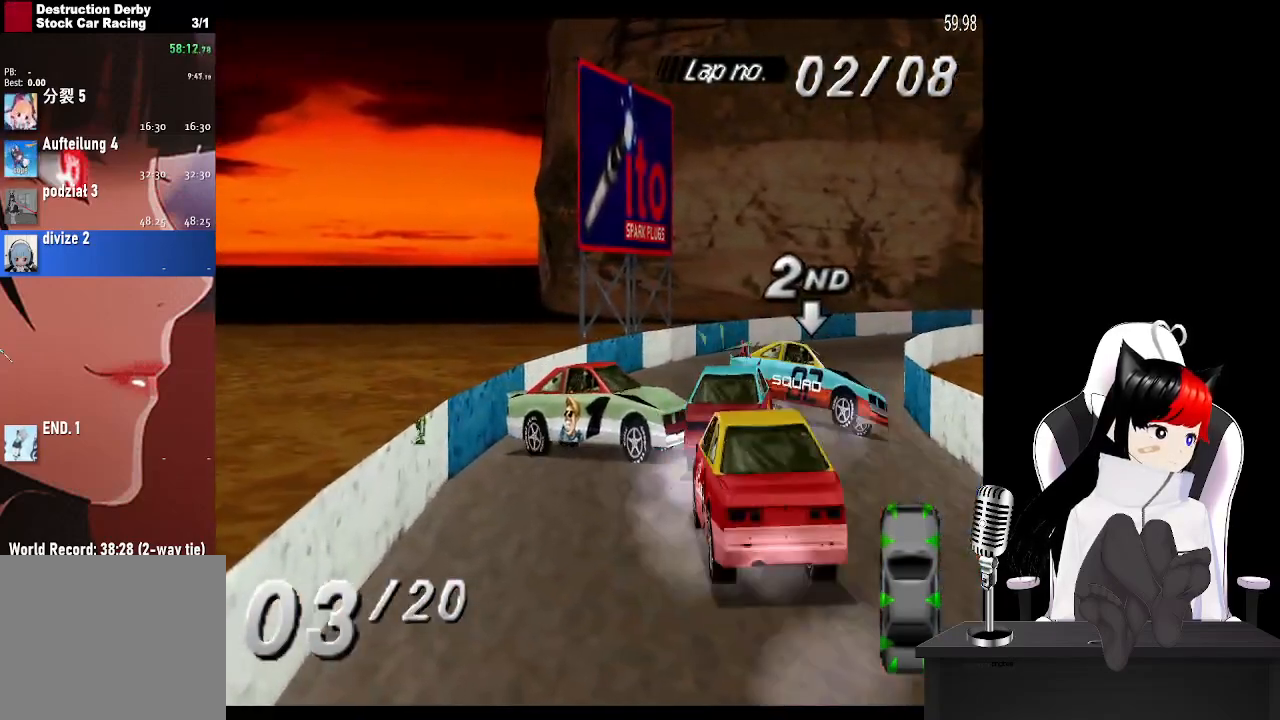
{"buttons": ["CROSS", "DPAD_LEFT"], "left_stick": "center", "right_stick": "center", "events": [[67, "DPAD_LEFT", "up"], [217, "DPAD_LEFT", "down"]]}